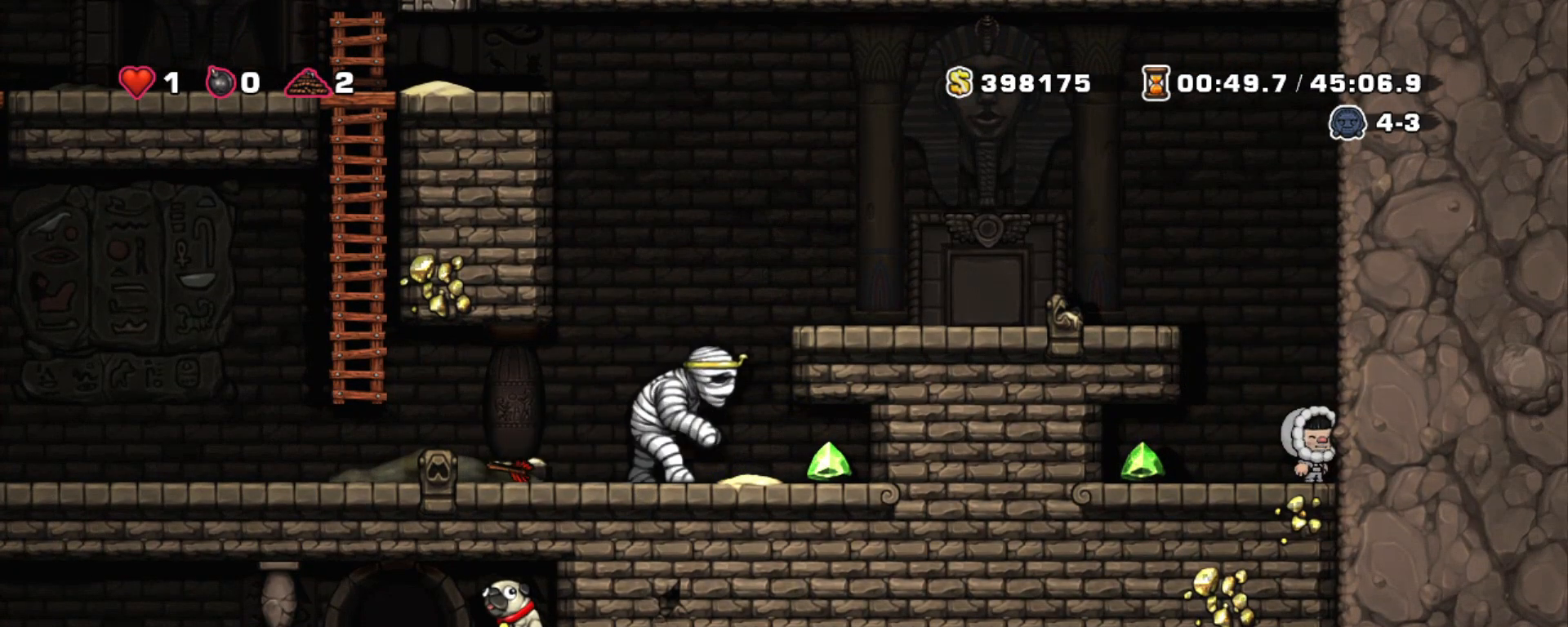
Gameplay with keyboard; each line is a JSON object with the keys held at the frame after it. "events" lists presses ("down") and releases ("up") of "a", "down", "escape", "left", "right", "s", "shift", "space", "tab", "up", "x" and "z" between this image and that frame as [ms after this image, input, new state], when the widget could be followed in between. No other keys are recorded. Mouse input is not recorded.
{"keys": ["shift"], "events": []}
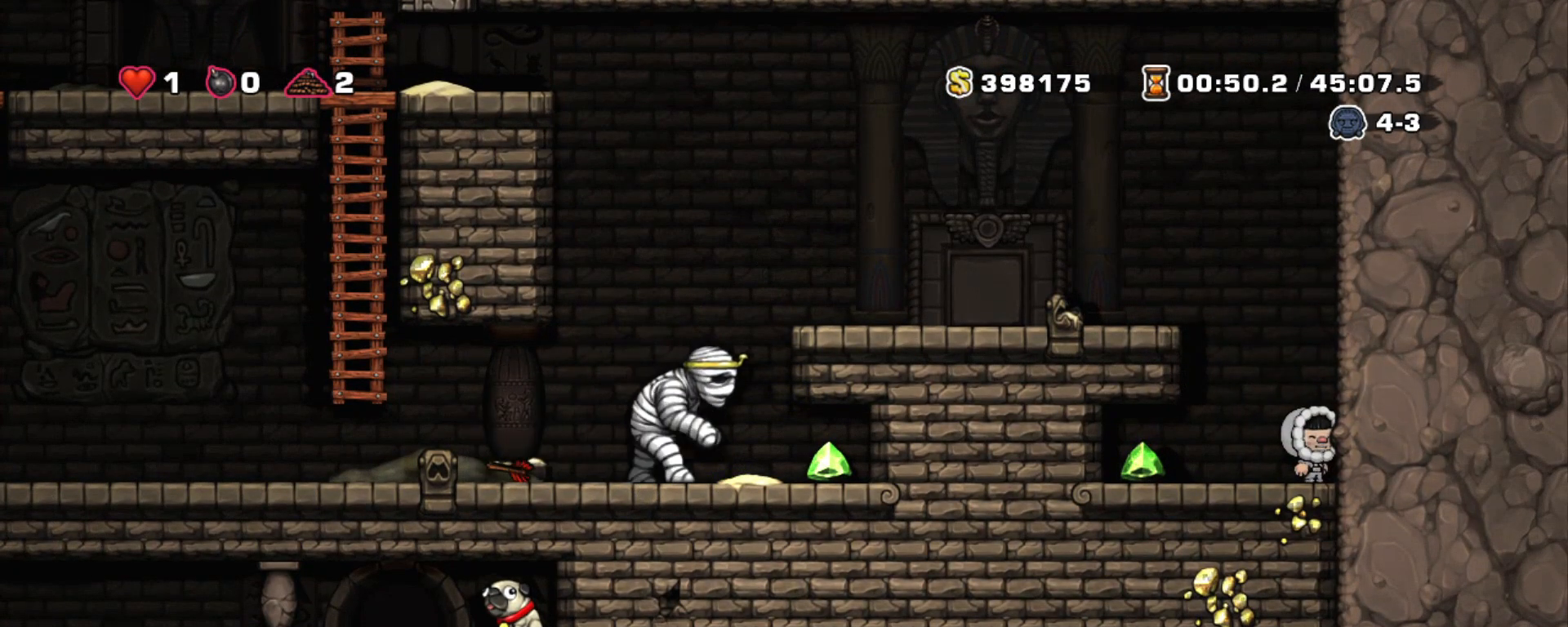
{"keys": ["shift"], "events": []}
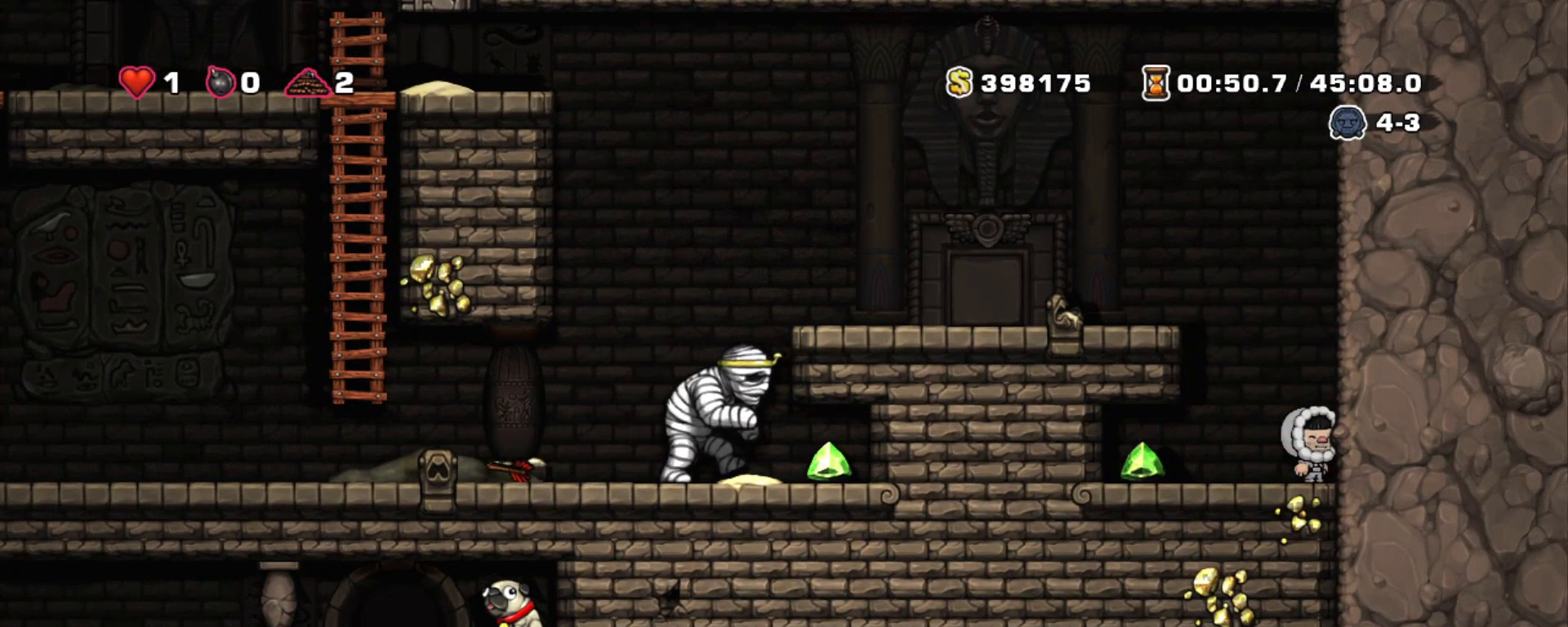
{"keys": ["left", "shift", "z"], "events": [[83, "z", "down"], [133, "left", "down"], [267, "z", "up"], [450, "z", "down"]]}
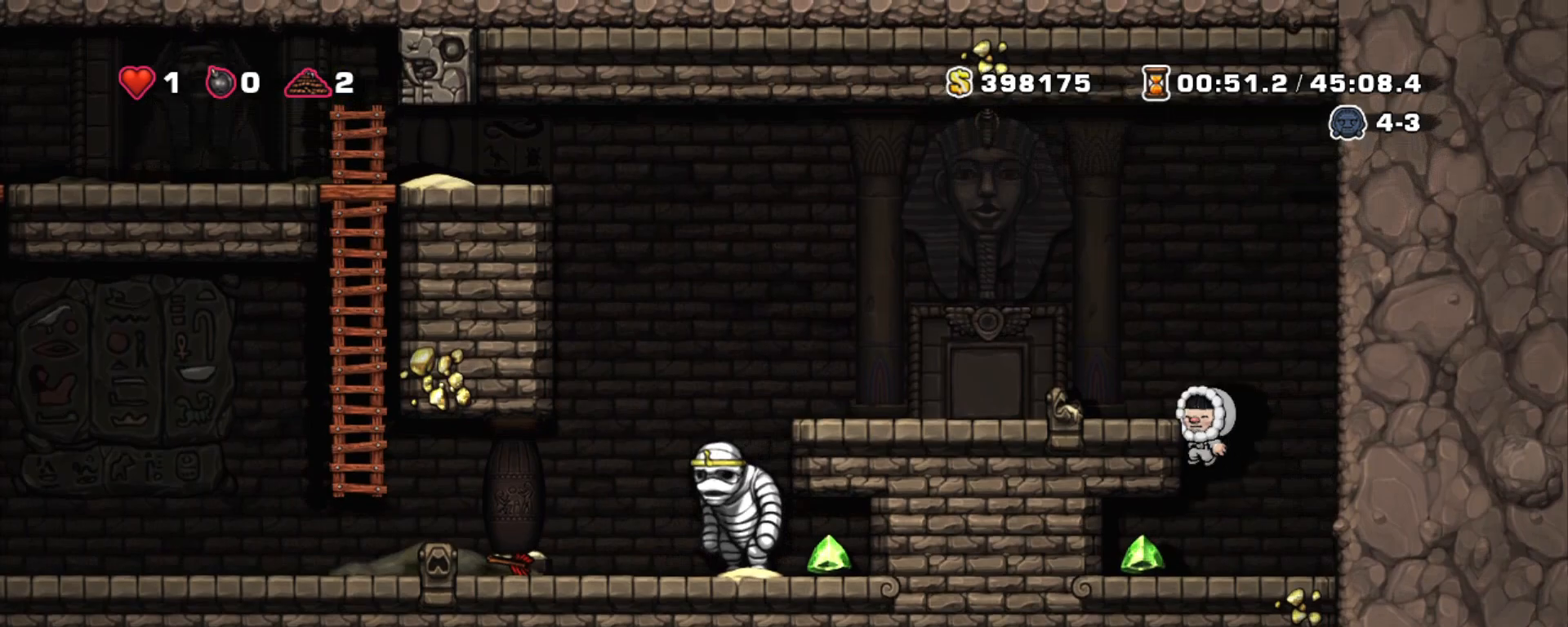
{"keys": ["left", "shift", "z"], "events": [[100, "z", "up"], [417, "z", "down"]]}
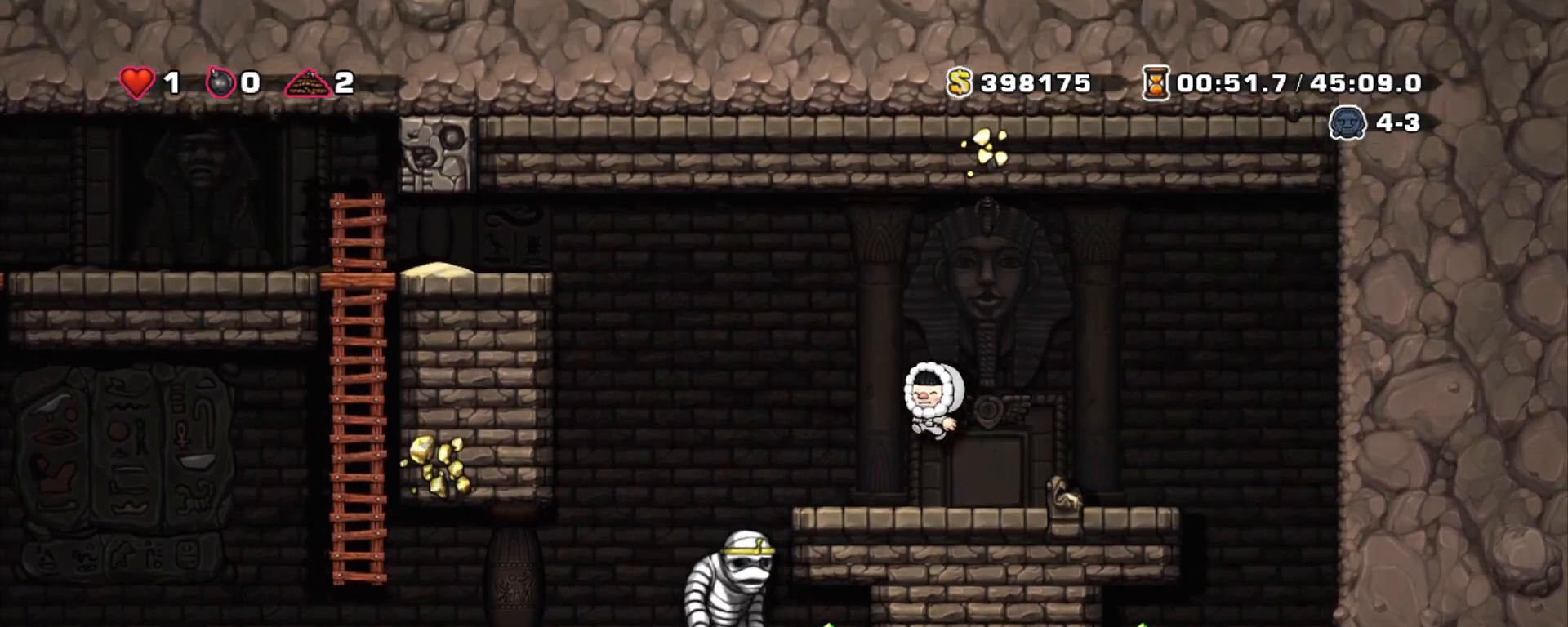
{"keys": ["shift"], "events": [[167, "left", "up"], [167, "z", "up"]]}
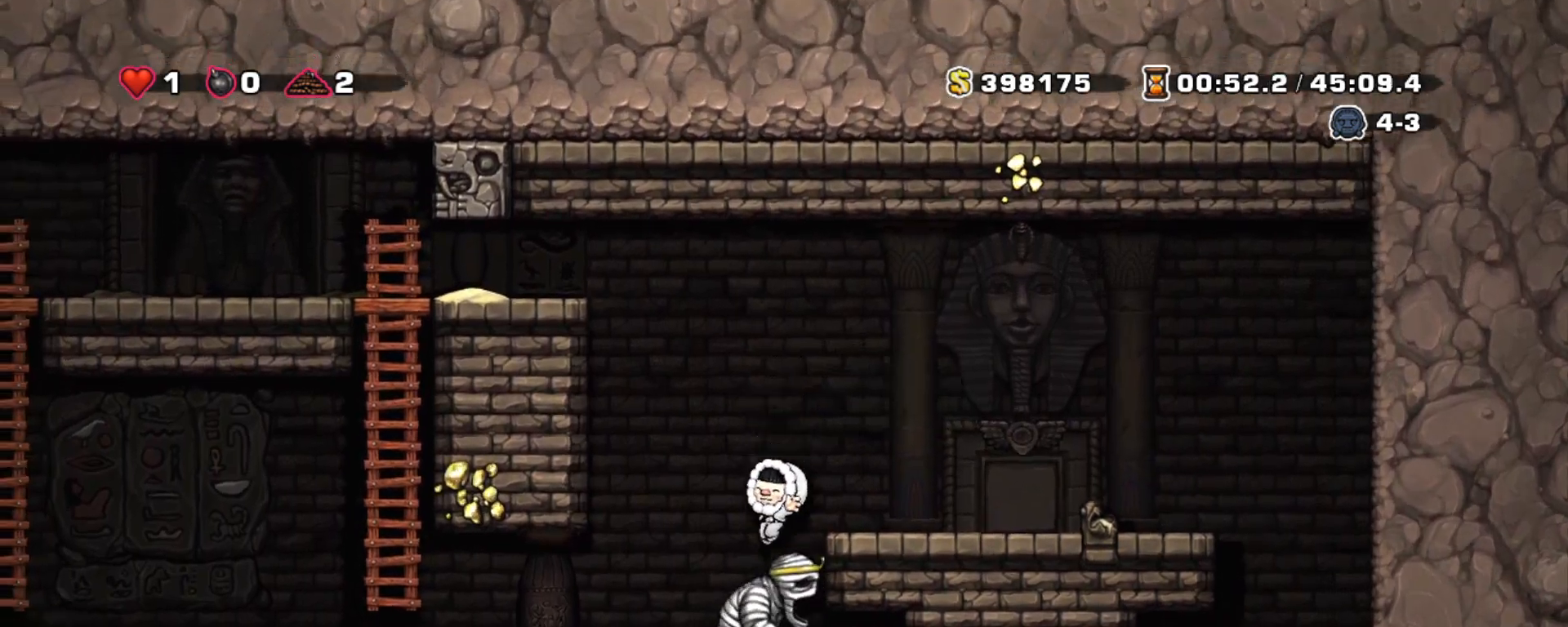
{"keys": ["right", "x"], "events": [[33, "left", "down"], [267, "right", "down"], [267, "shift", "up"], [317, "left", "up"], [367, "right", "up"], [400, "x", "down"], [500, "right", "down"]]}
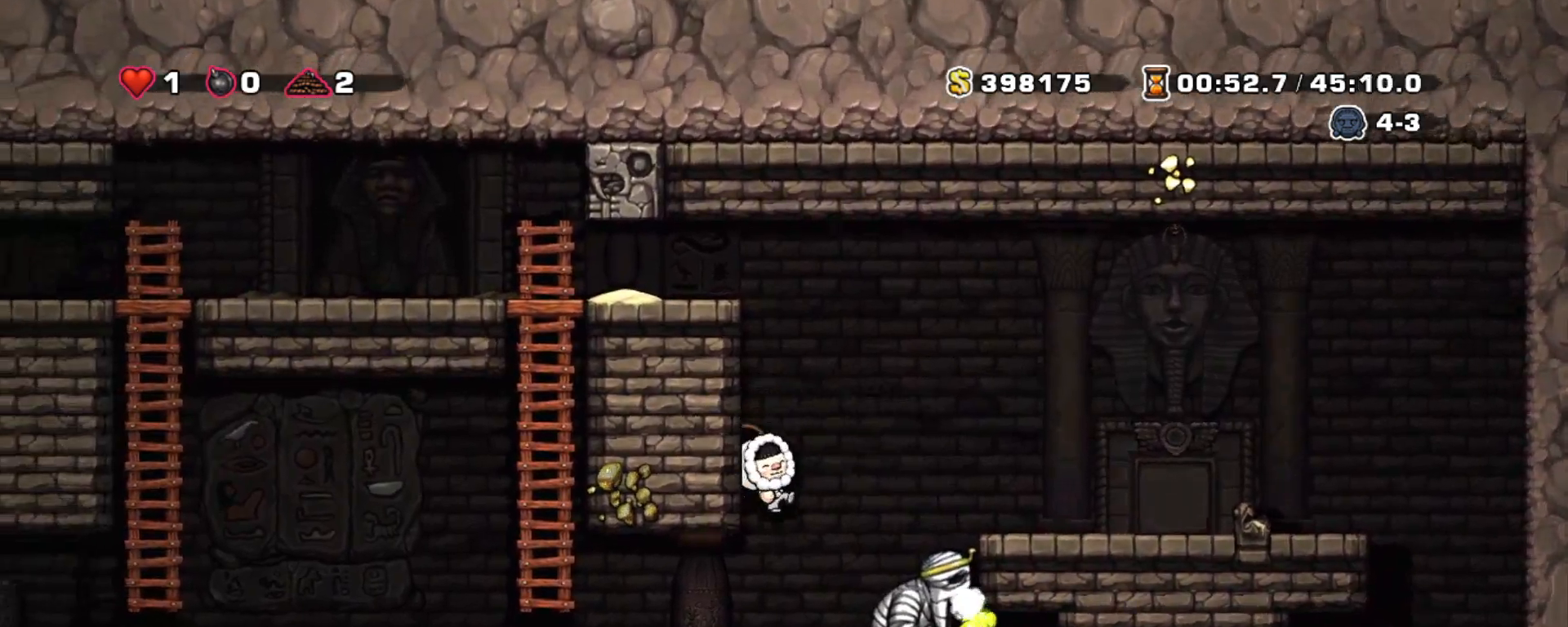
{"keys": ["x"], "events": [[50, "x", "up"], [183, "right", "up"], [467, "x", "down"]]}
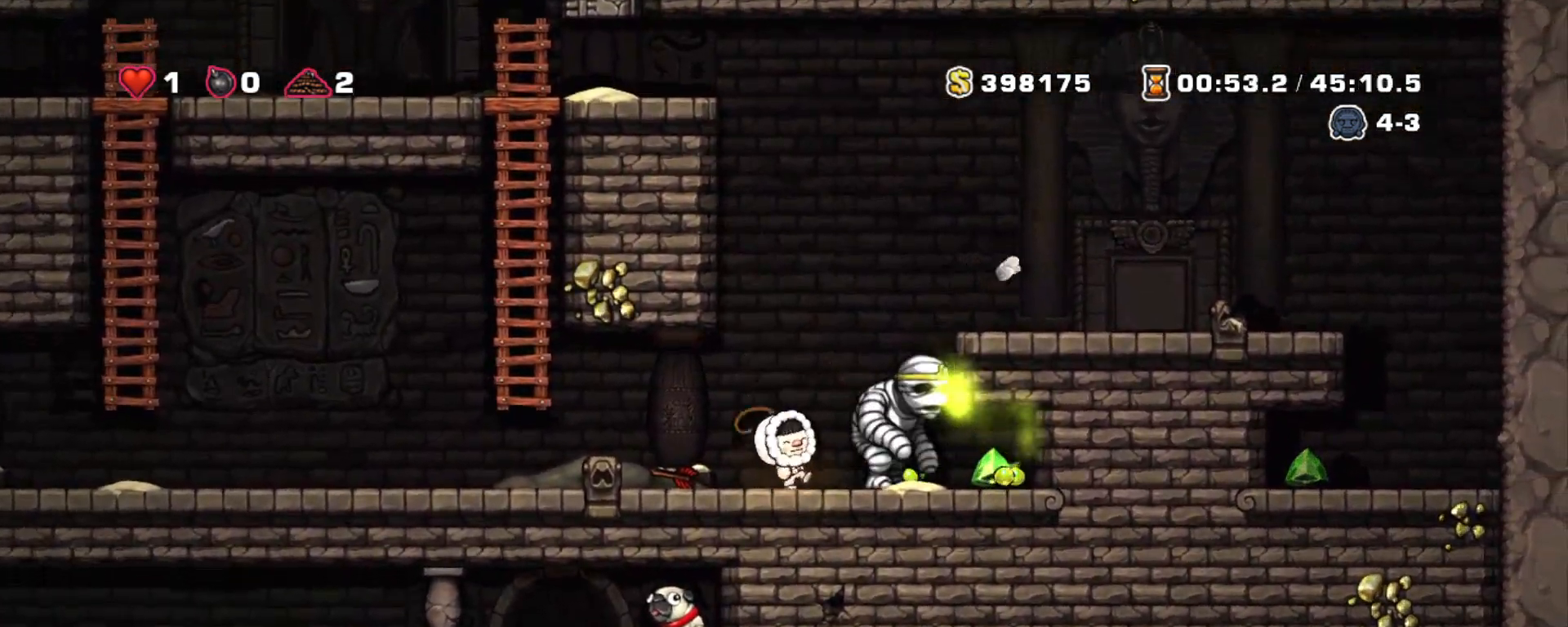
{"keys": [], "events": [[67, "x", "up"], [383, "x", "down"], [483, "x", "up"]]}
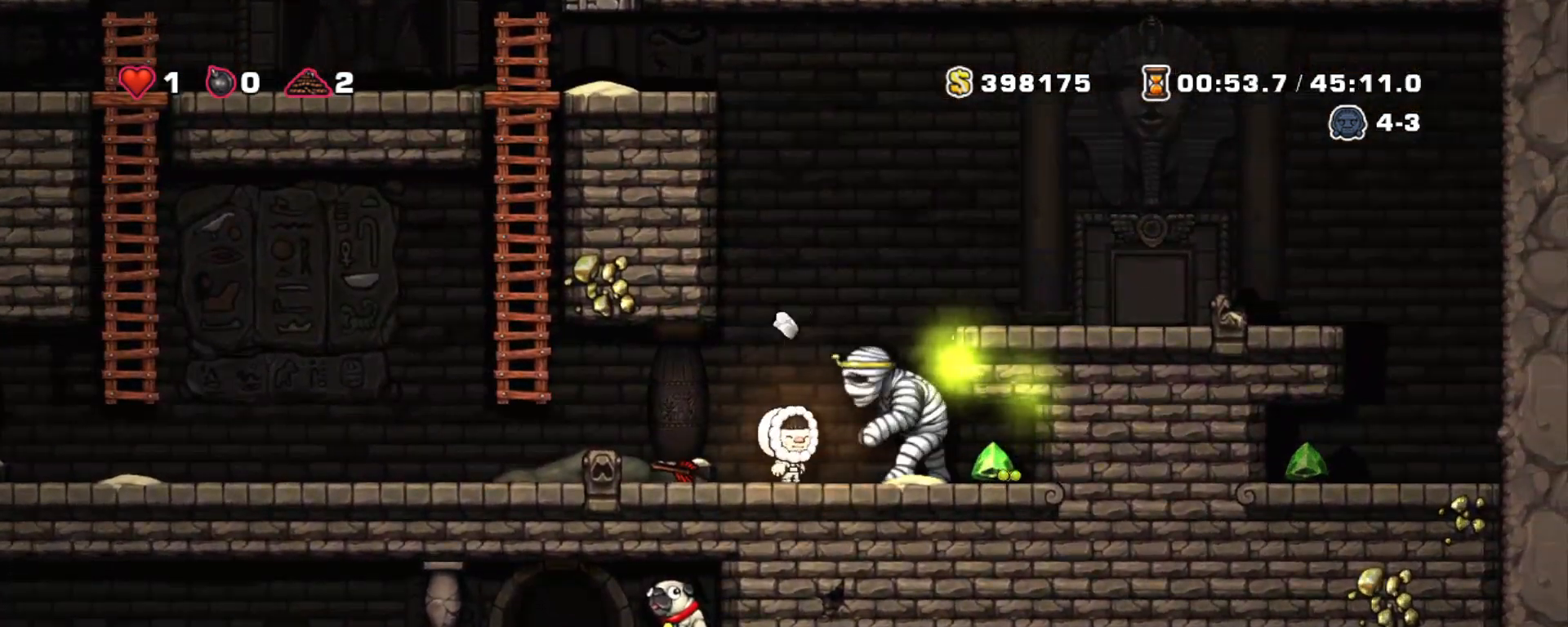
{"keys": ["left", "shift"], "events": [[167, "x", "down"], [267, "x", "up"], [317, "left", "down"], [367, "shift", "down"]]}
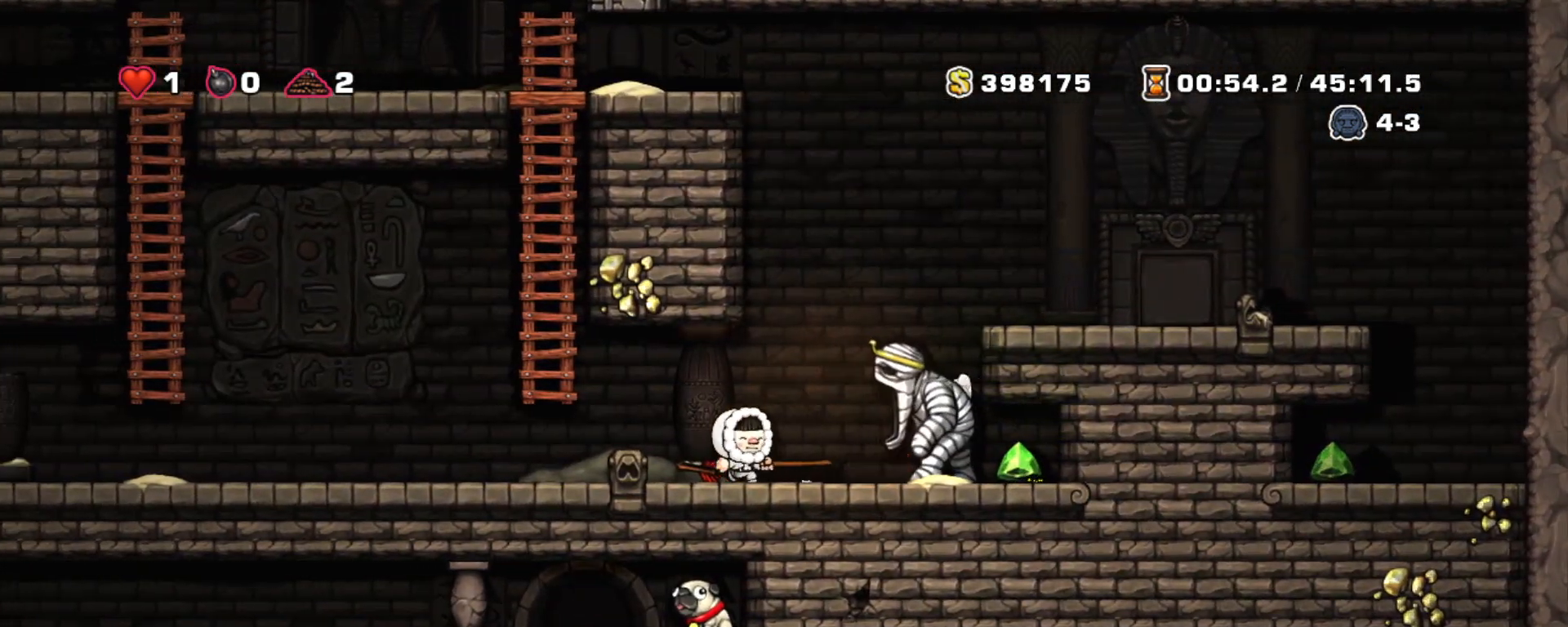
{"keys": ["shift", "up", "z"], "events": [[100, "z", "down"], [183, "up", "down"], [283, "left", "up"], [333, "z", "up"], [383, "z", "down"]]}
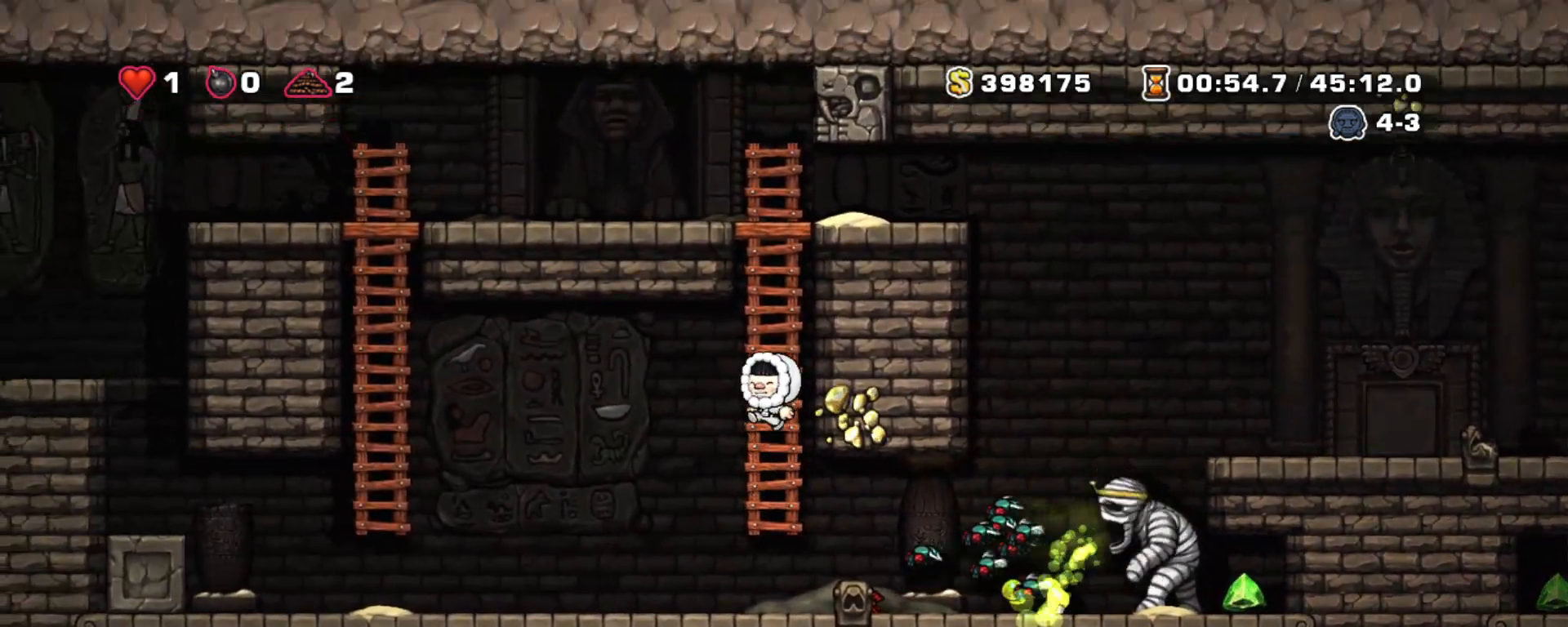
{"keys": ["shift", "up"], "events": [[150, "z", "up"], [200, "z", "down"], [400, "z", "up"]]}
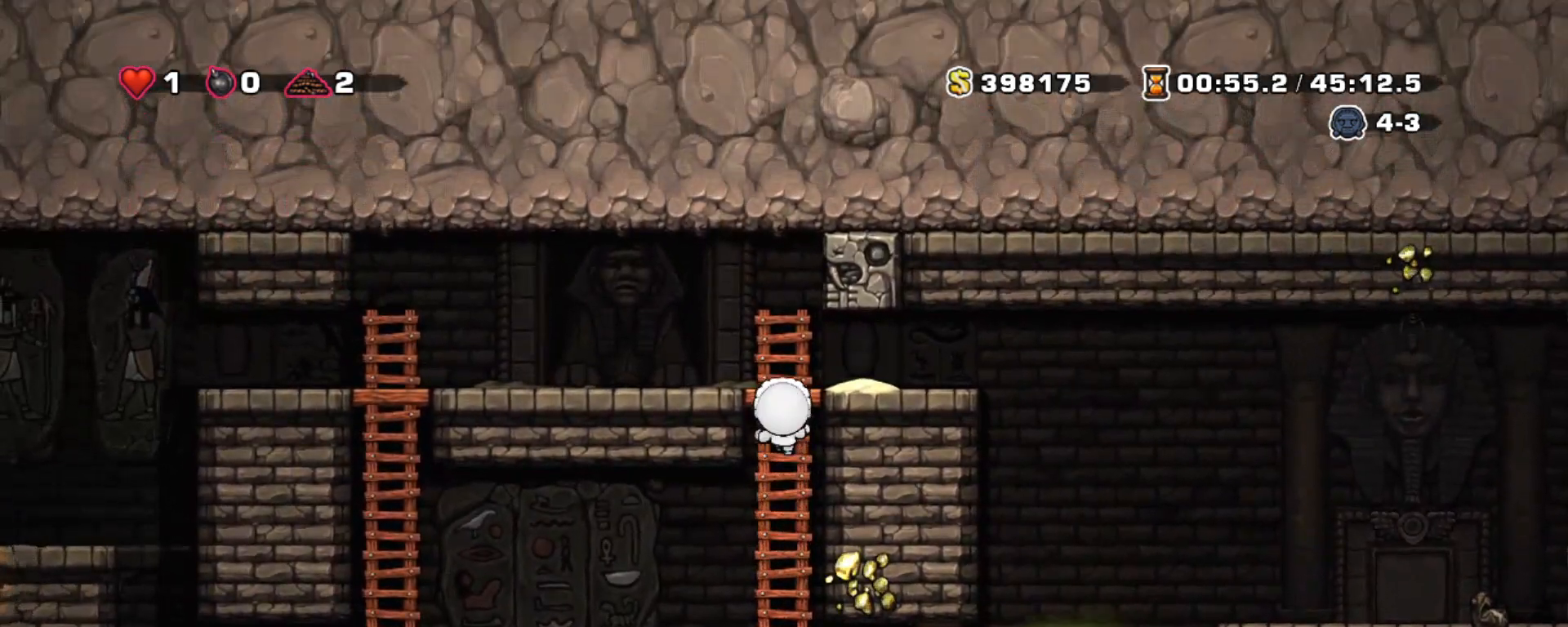
{"keys": ["shift"], "events": [[33, "z", "down"], [133, "right", "down"], [133, "up", "up"], [133, "z", "up"], [183, "right", "up"]]}
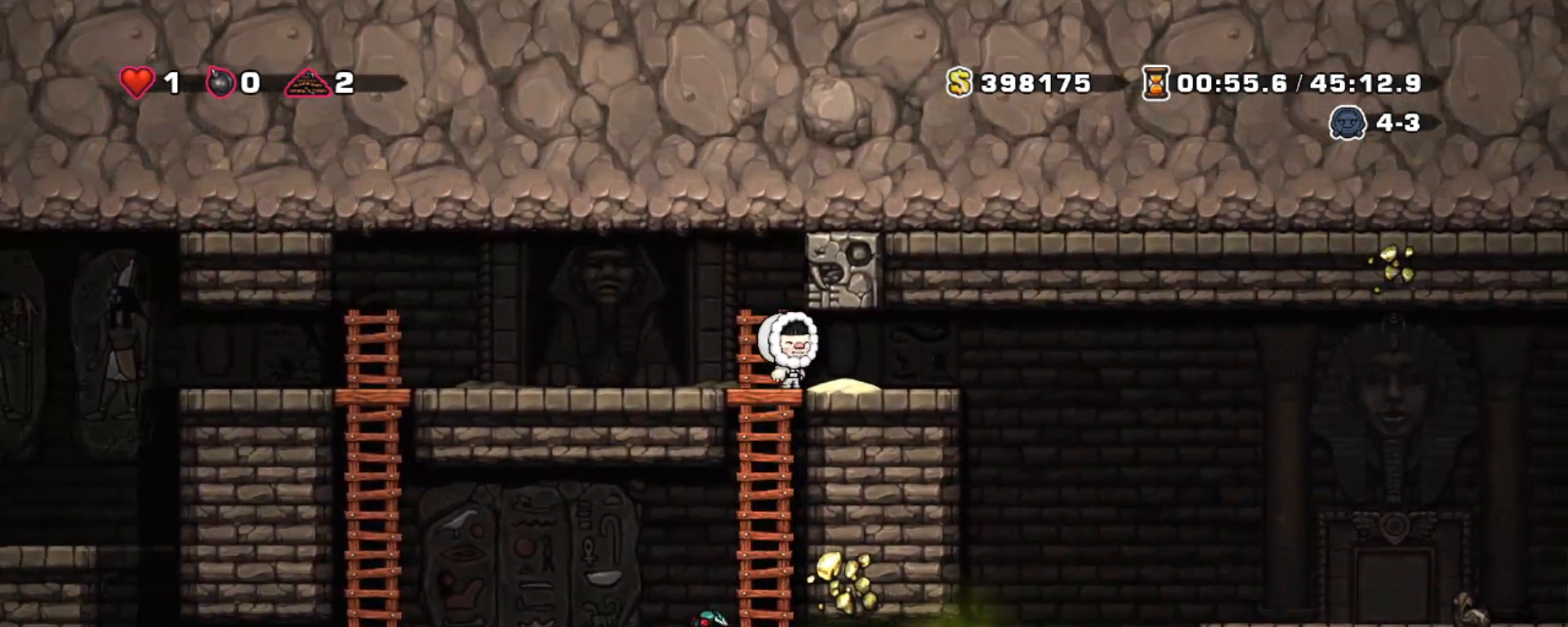
{"keys": ["left", "shift"], "events": [[233, "left", "down"]]}
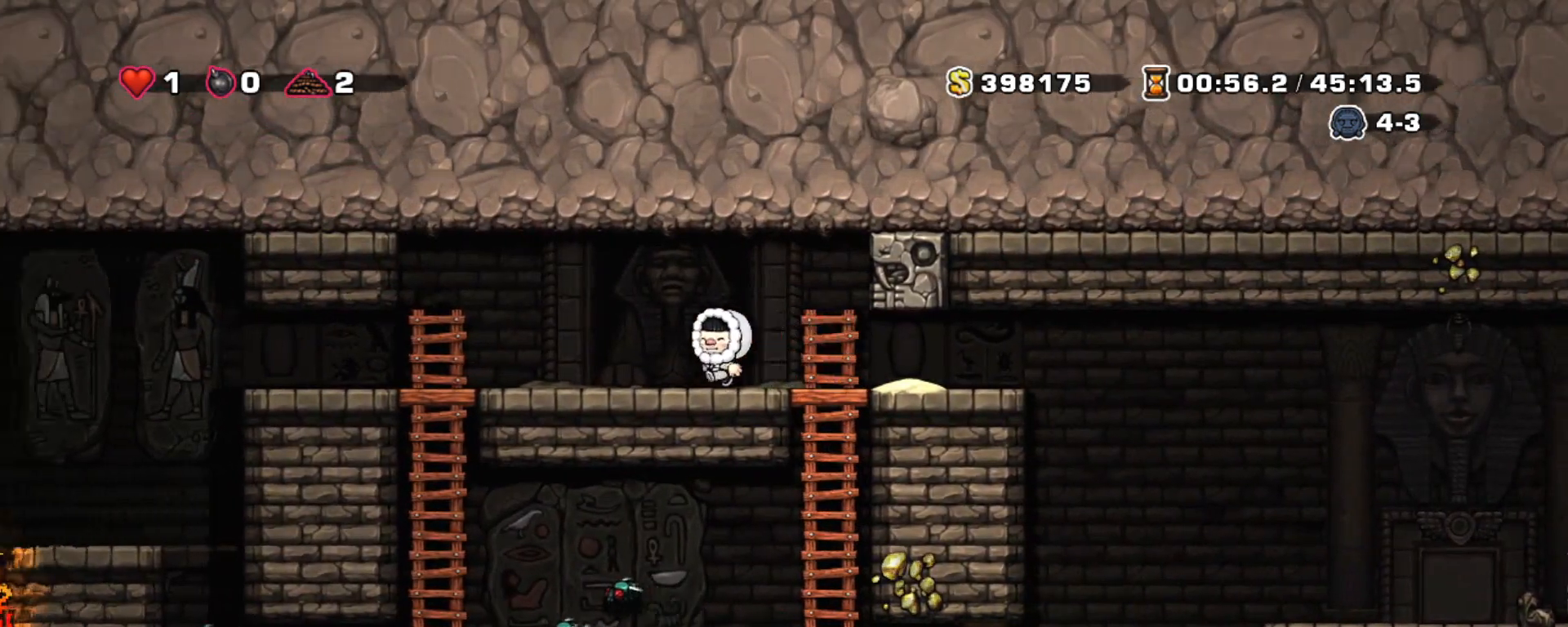
{"keys": ["shift"], "events": [[300, "left", "up"]]}
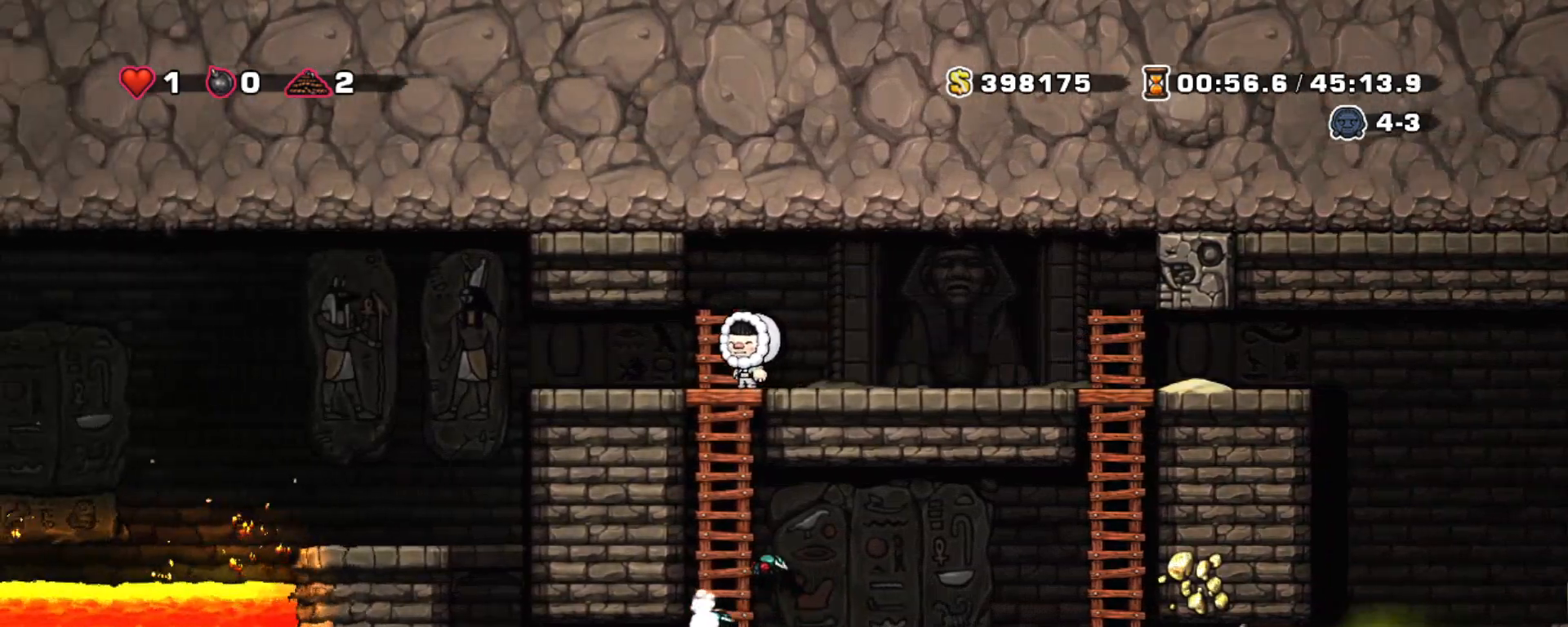
{"keys": ["shift"], "events": []}
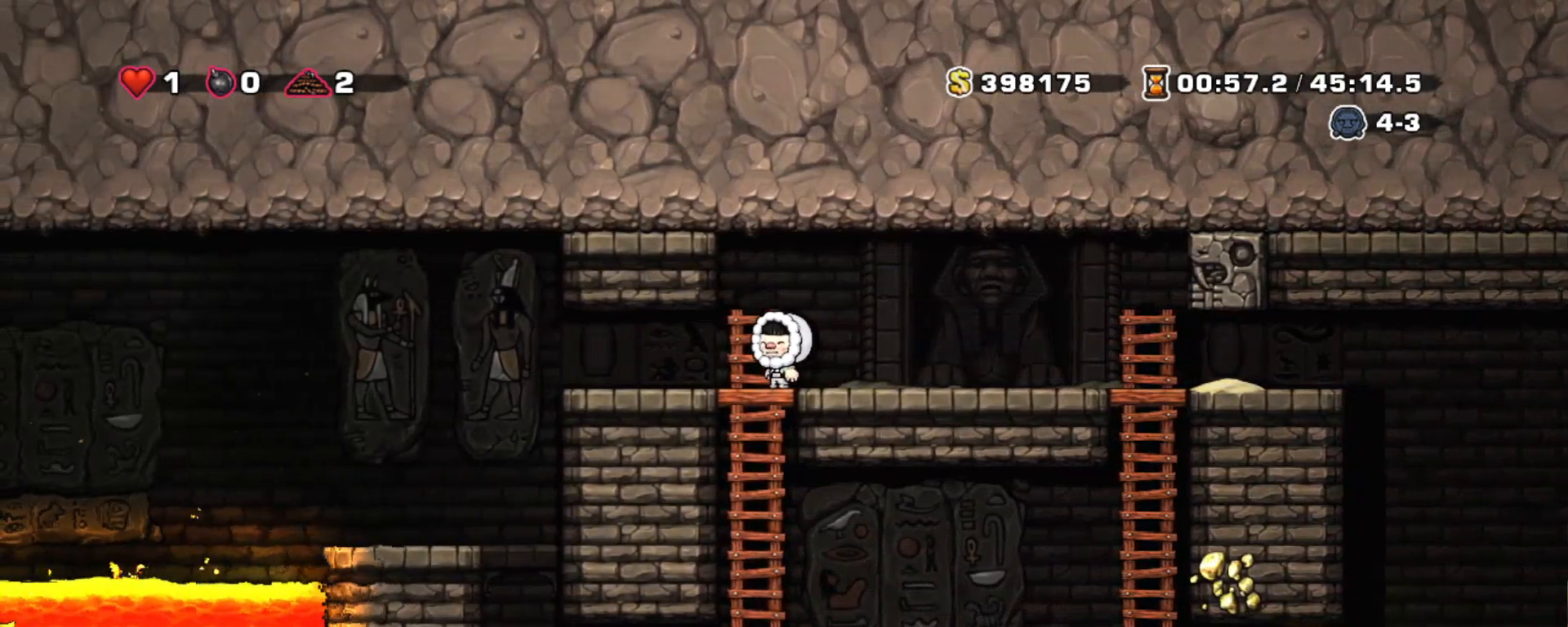
{"keys": ["shift"], "events": []}
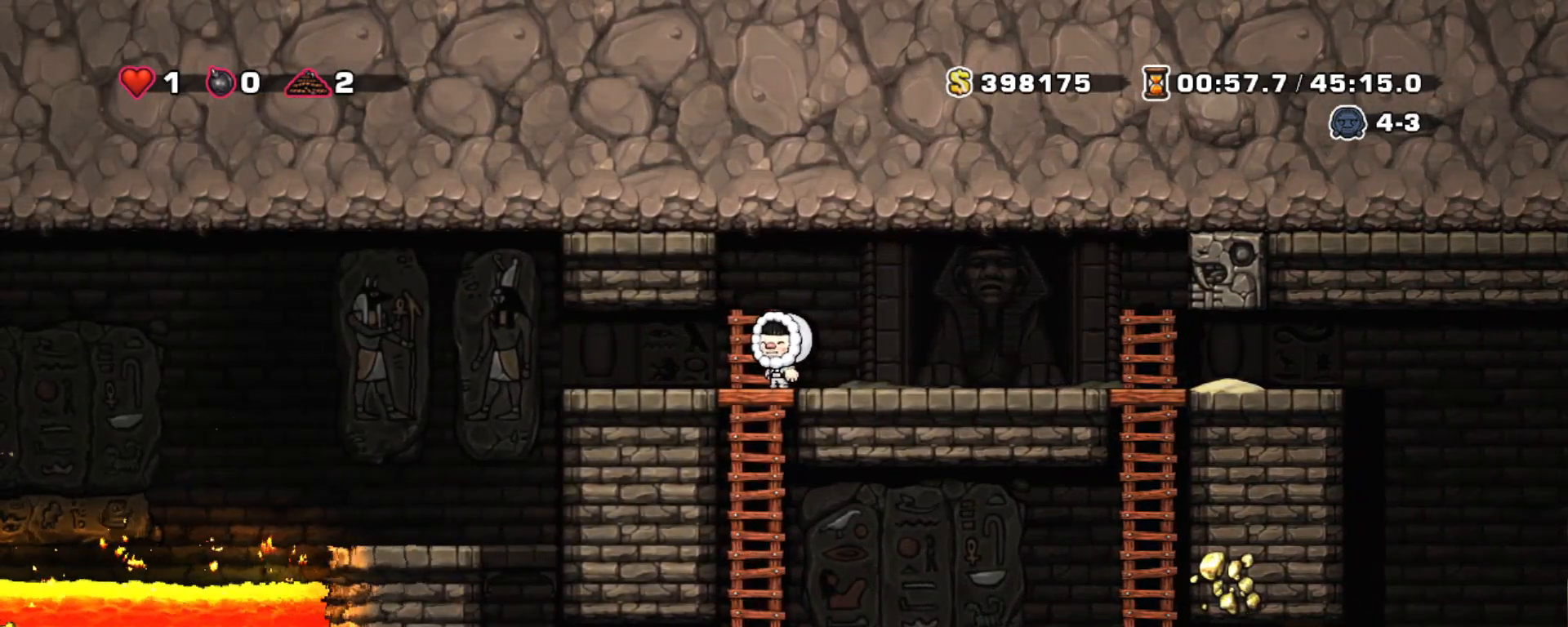
{"keys": ["shift"], "events": []}
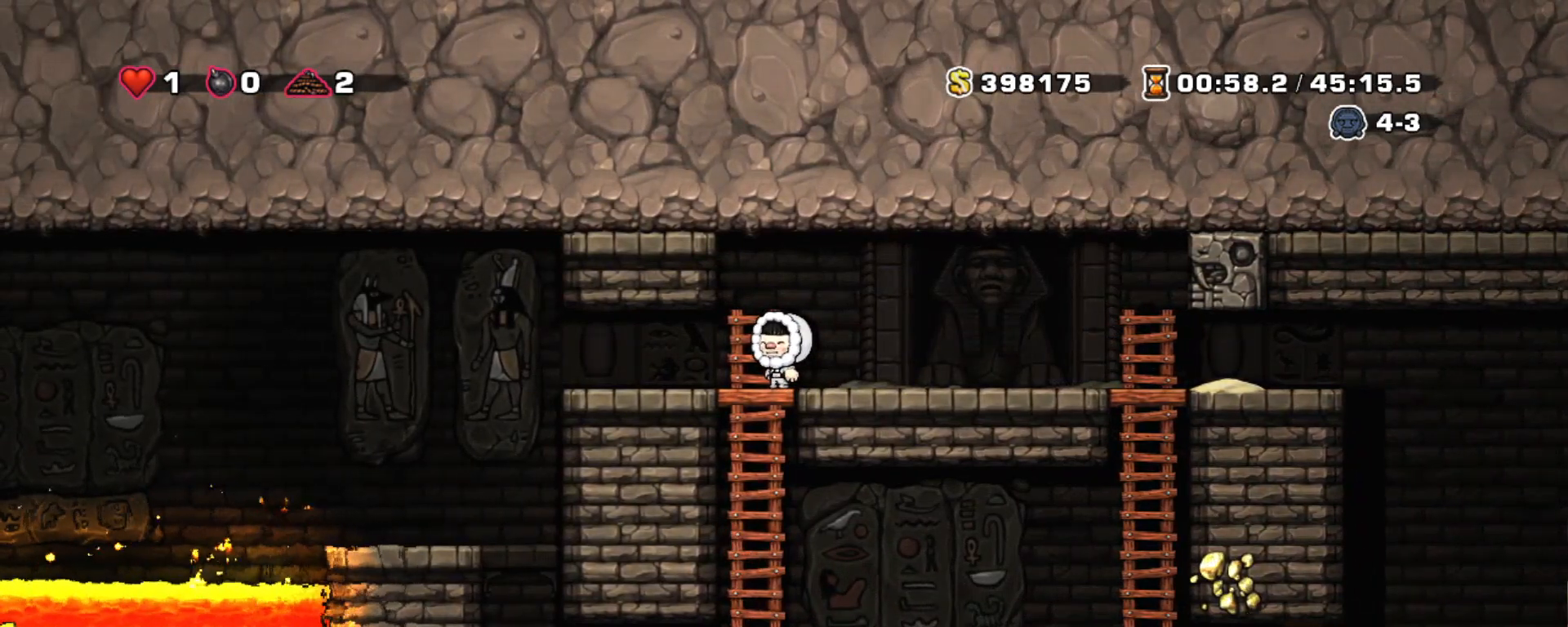
{"keys": ["left", "shift"], "events": [[33, "right", "down"], [317, "left", "down"], [317, "right", "up"]]}
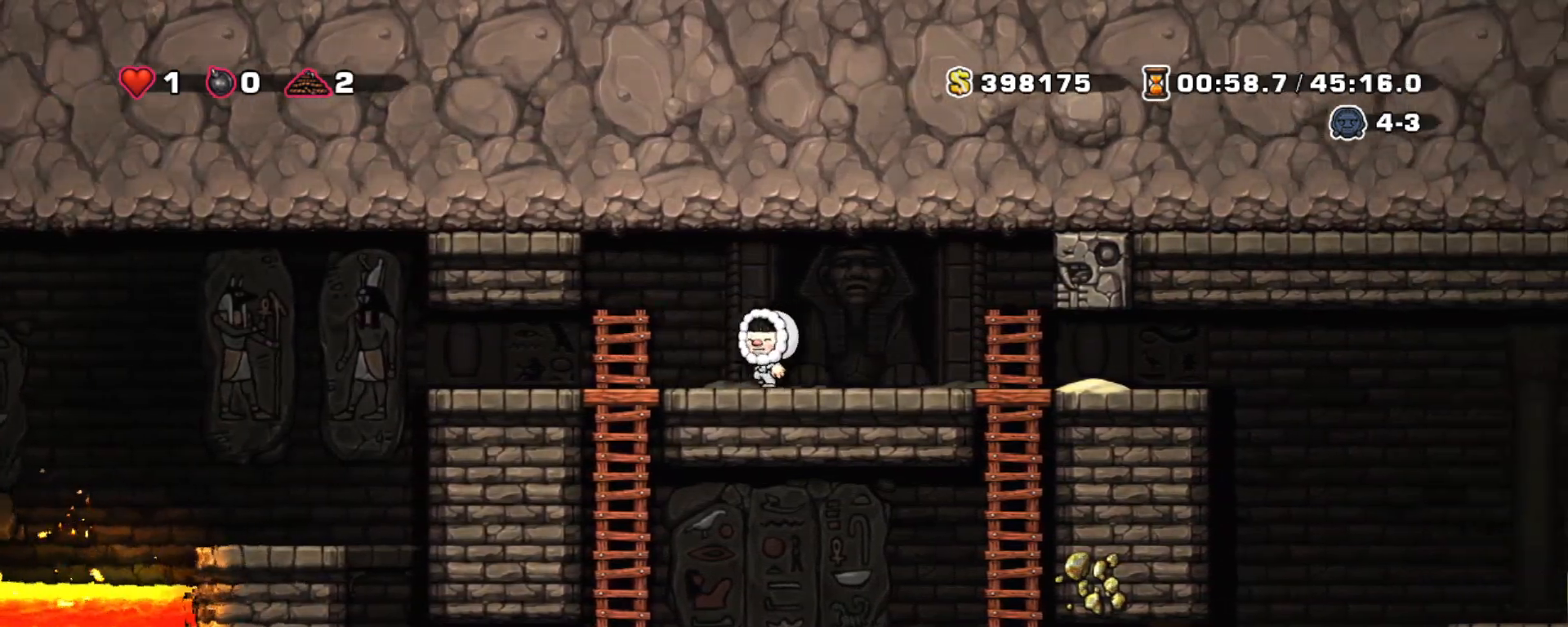
{"keys": ["shift"], "events": [[100, "left", "up"]]}
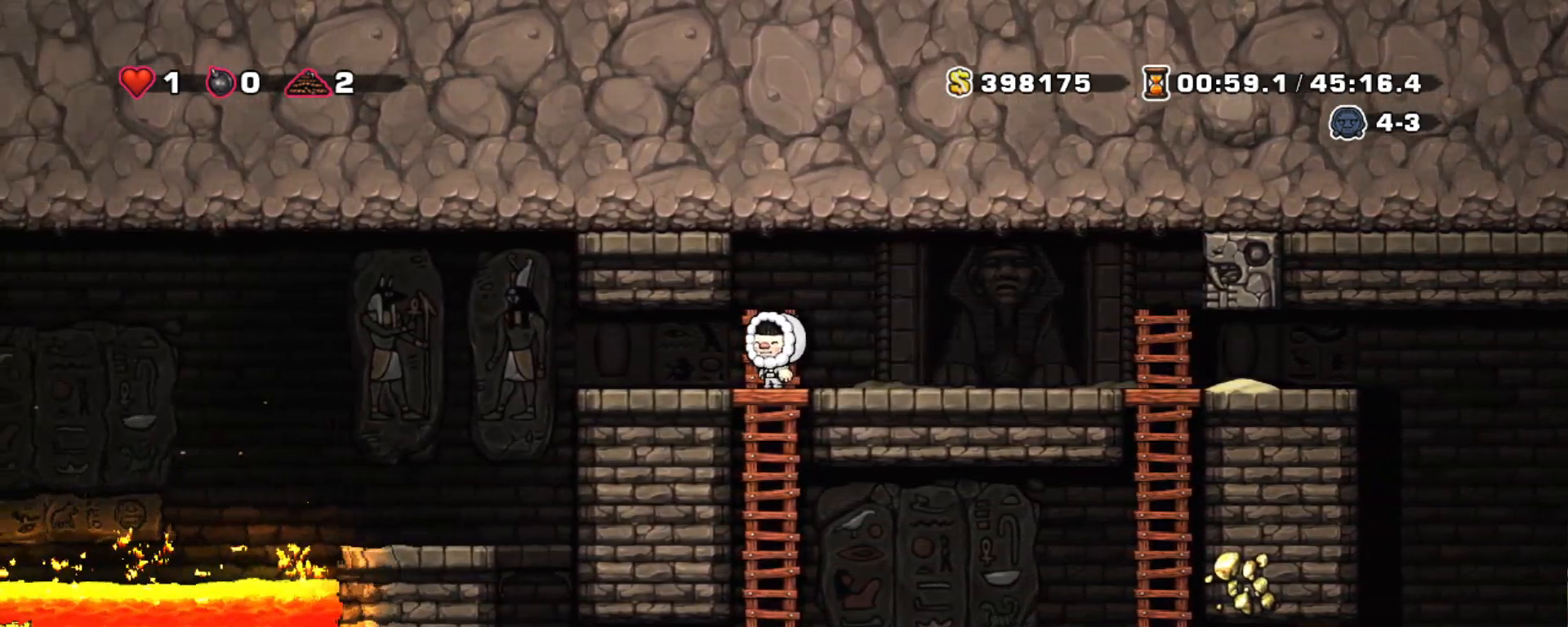
{"keys": ["right", "shift"], "events": [[350, "right", "down"]]}
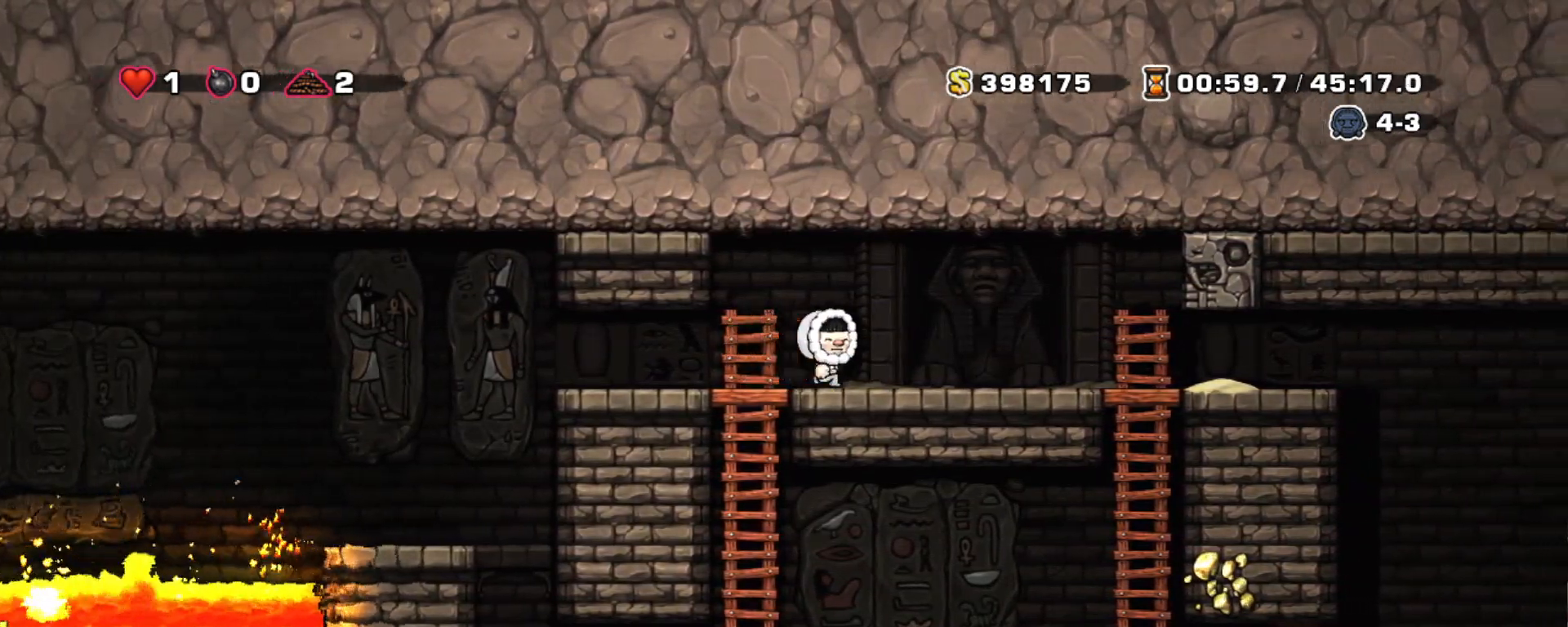
{"keys": ["right", "shift"], "events": [[83, "right", "up"], [133, "left", "down"], [267, "left", "up"], [367, "right", "down"]]}
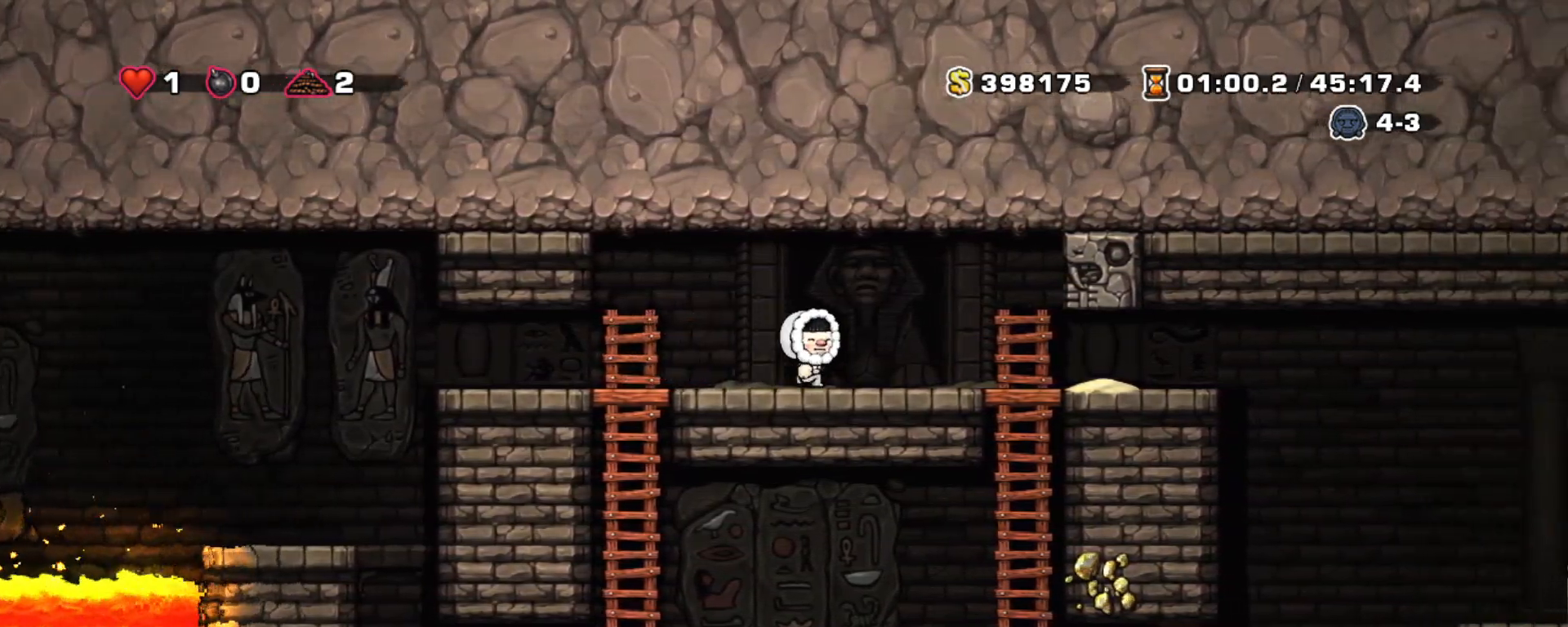
{"keys": ["right", "shift"], "events": []}
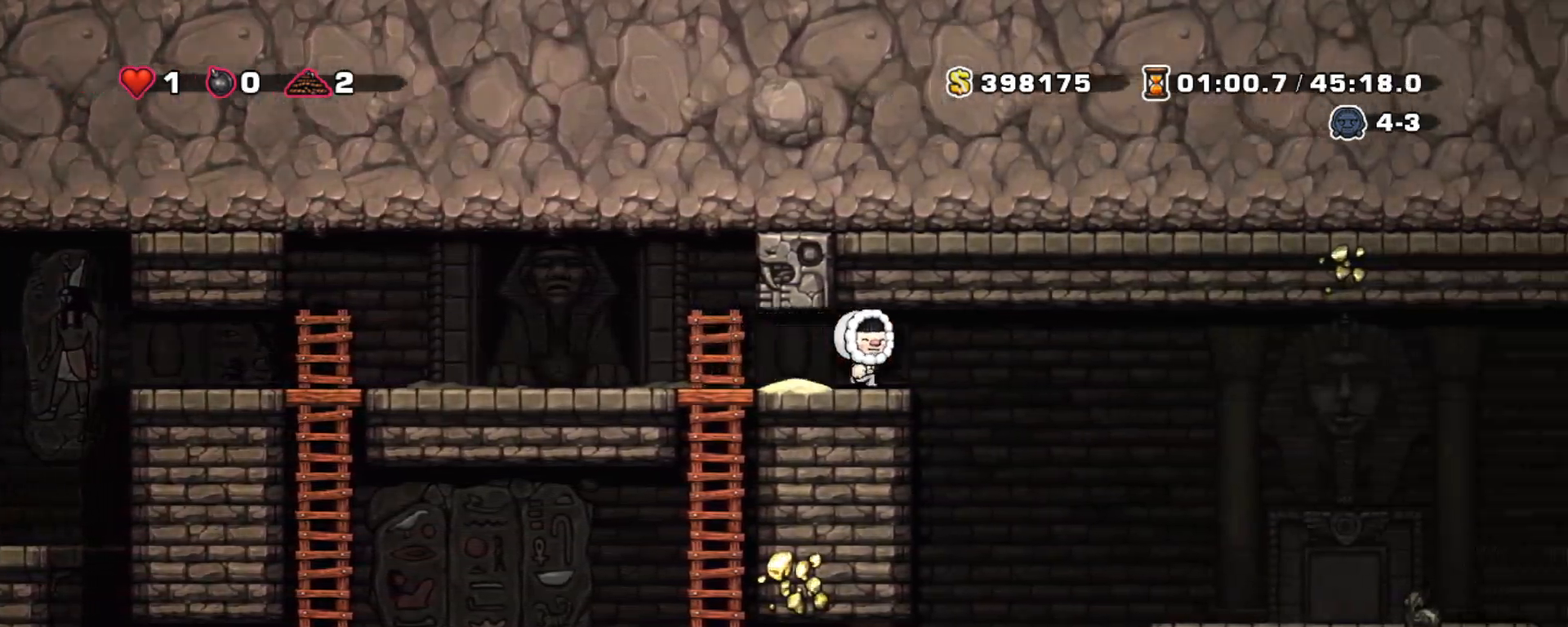
{"keys": ["left"], "events": [[150, "left", "down"], [200, "right", "up"], [250, "left", "up"], [250, "shift", "up"], [433, "left", "down"]]}
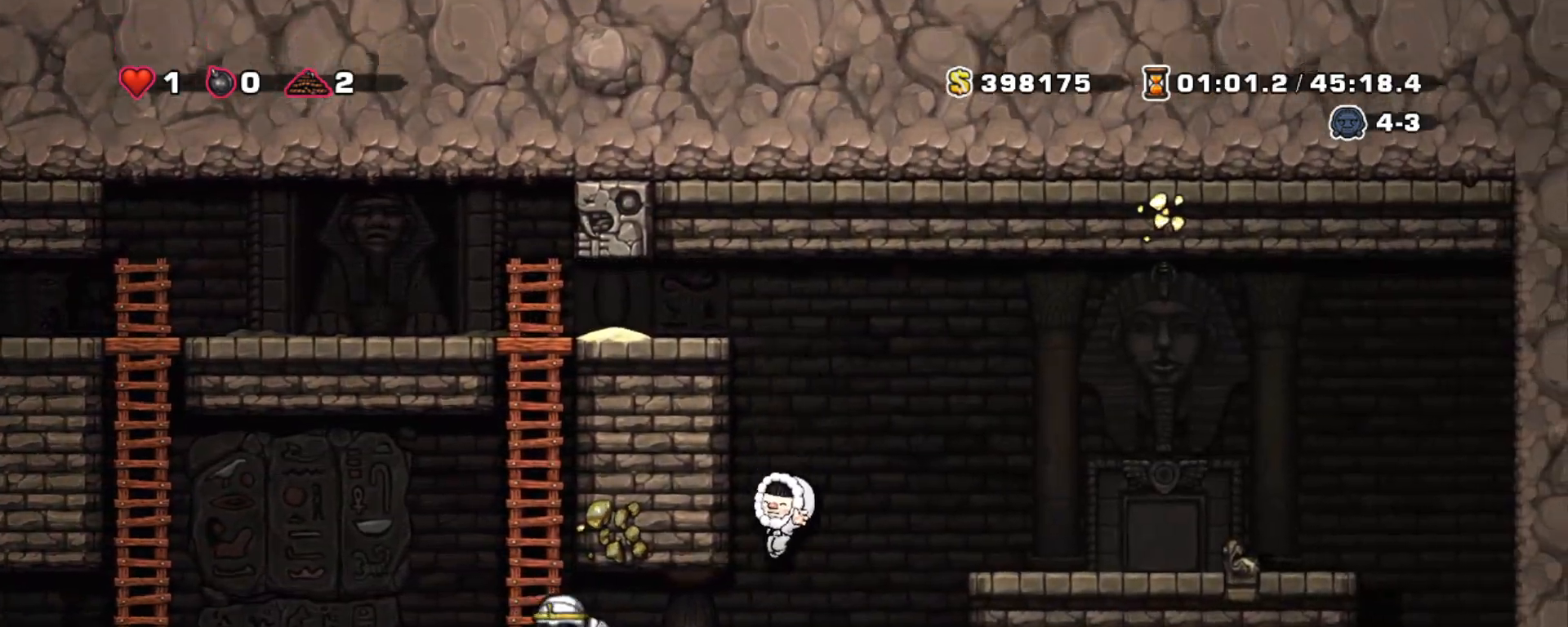
{"keys": ["shift"], "events": [[133, "x", "down"], [233, "x", "up"], [317, "left", "up"], [400, "shift", "down"]]}
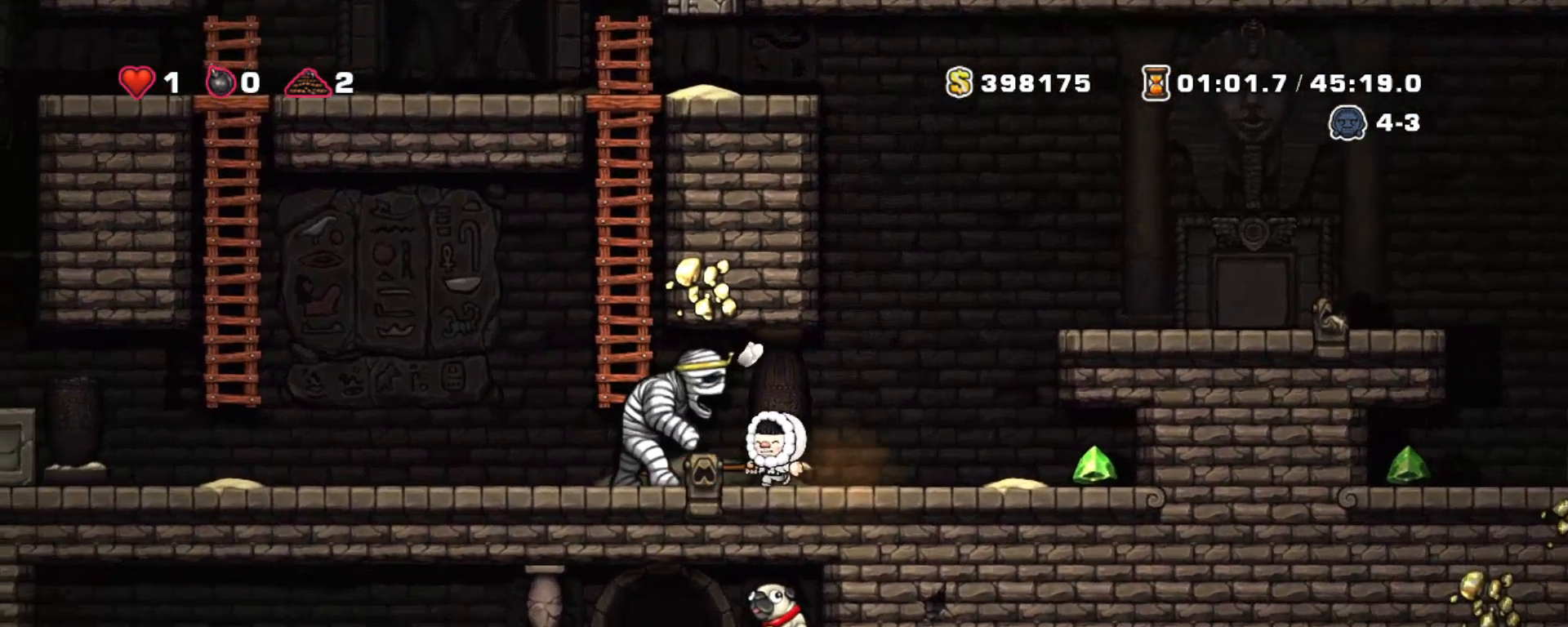
{"keys": ["right", "shift"], "events": [[100, "right", "down"], [233, "z", "down"], [417, "z", "up"]]}
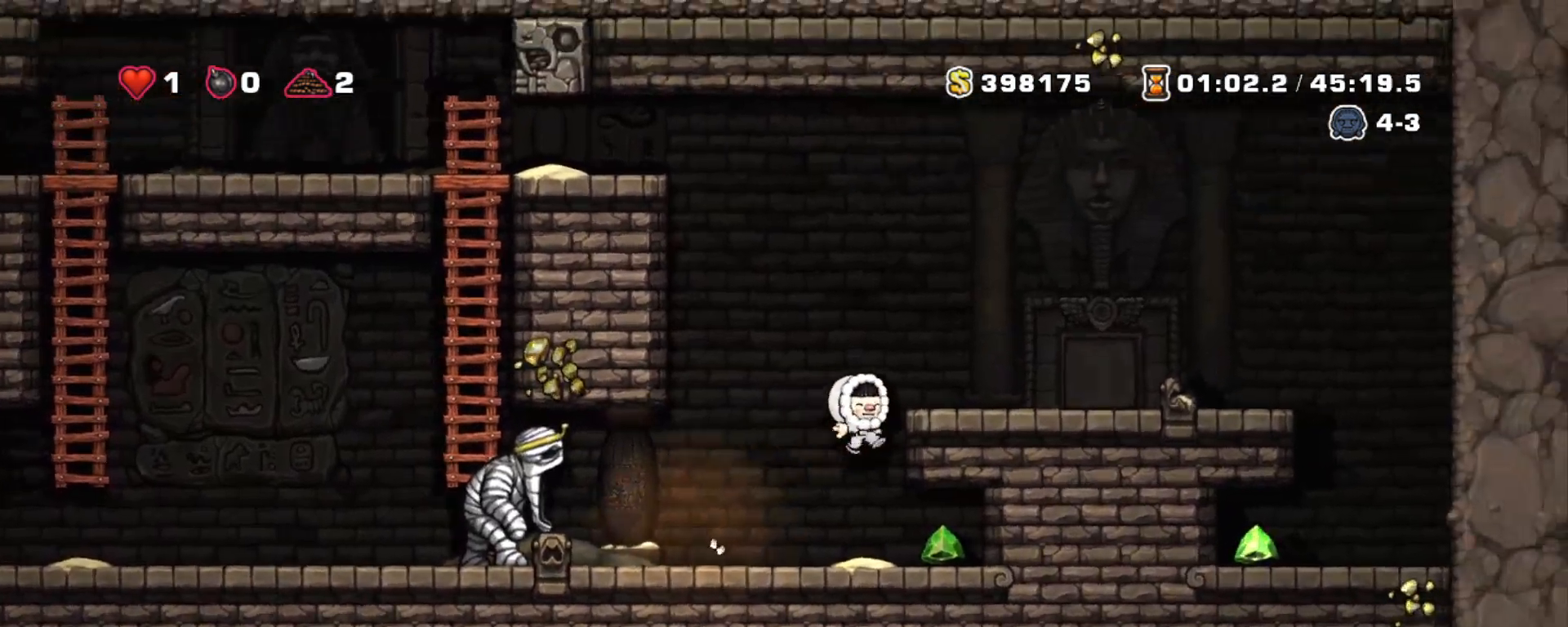
{"keys": ["right", "shift"], "events": [[117, "z", "down"], [300, "z", "up"]]}
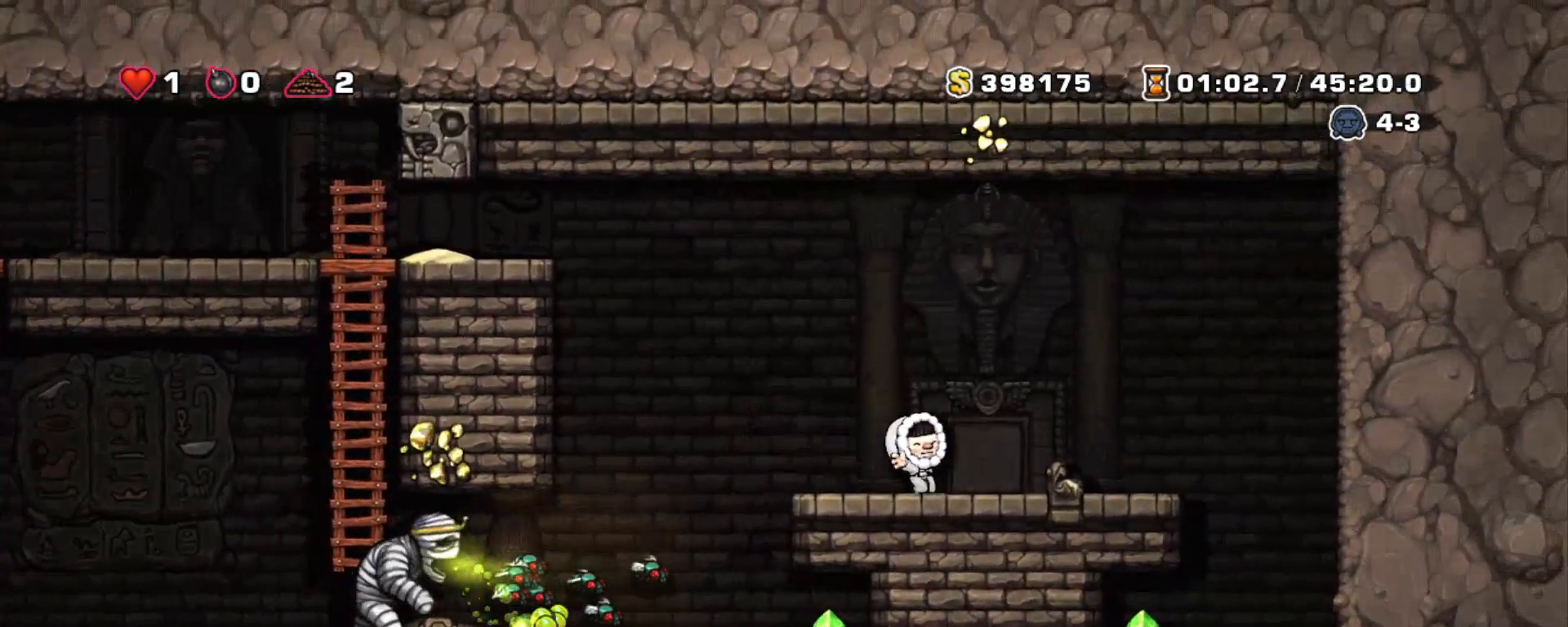
{"keys": ["right", "shift"], "events": []}
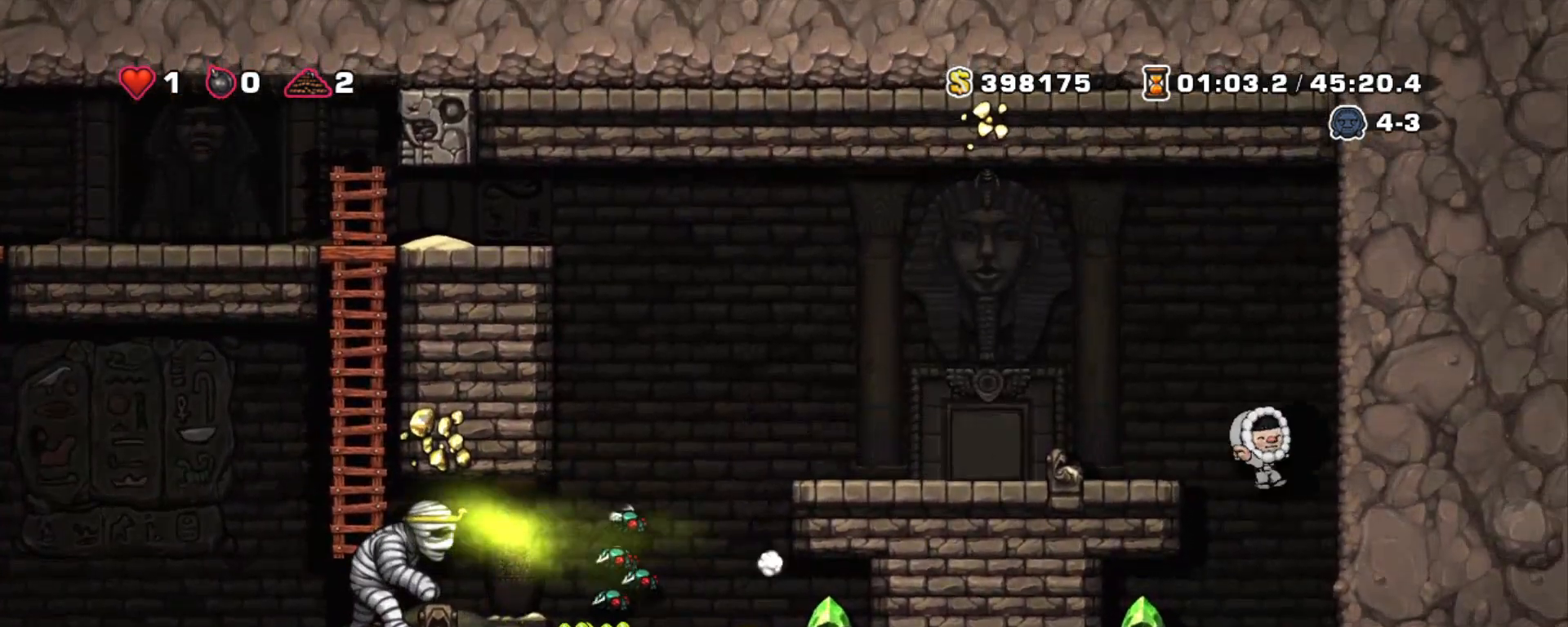
{"keys": ["shift"], "events": [[283, "right", "up"]]}
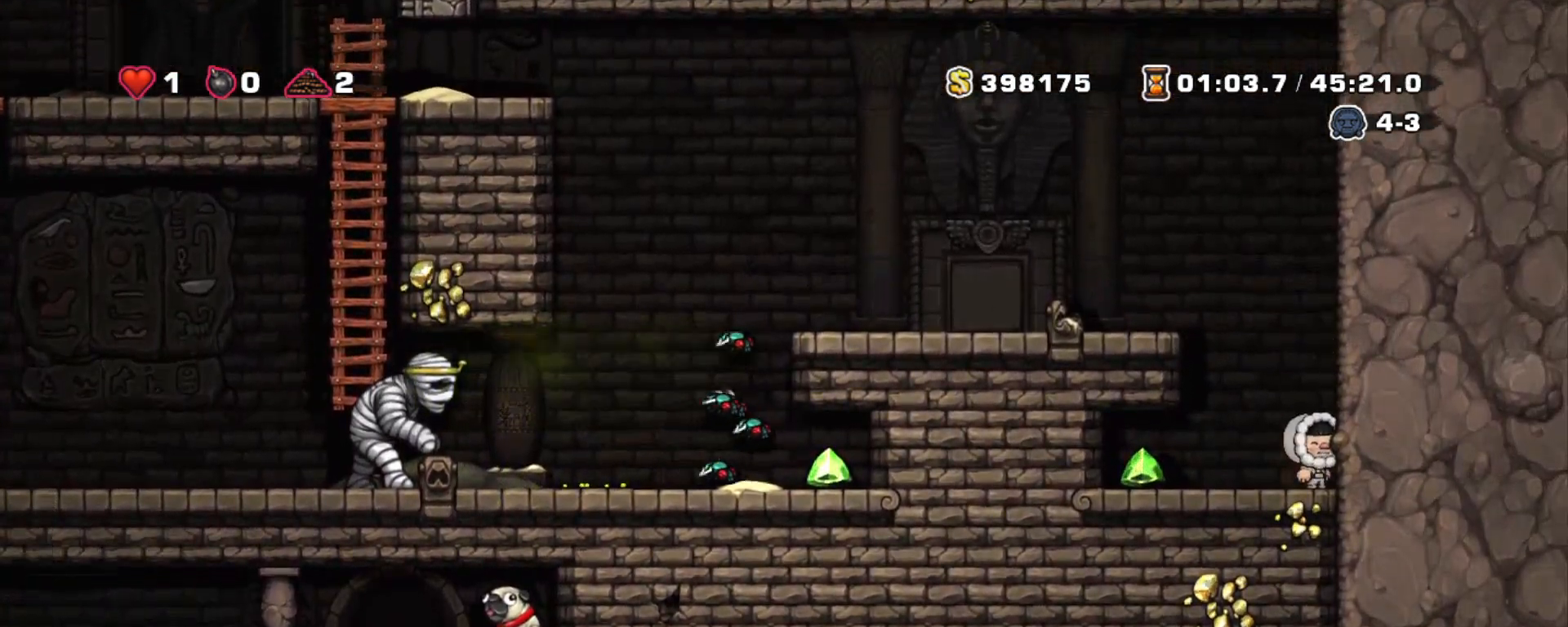
{"keys": ["shift"], "events": []}
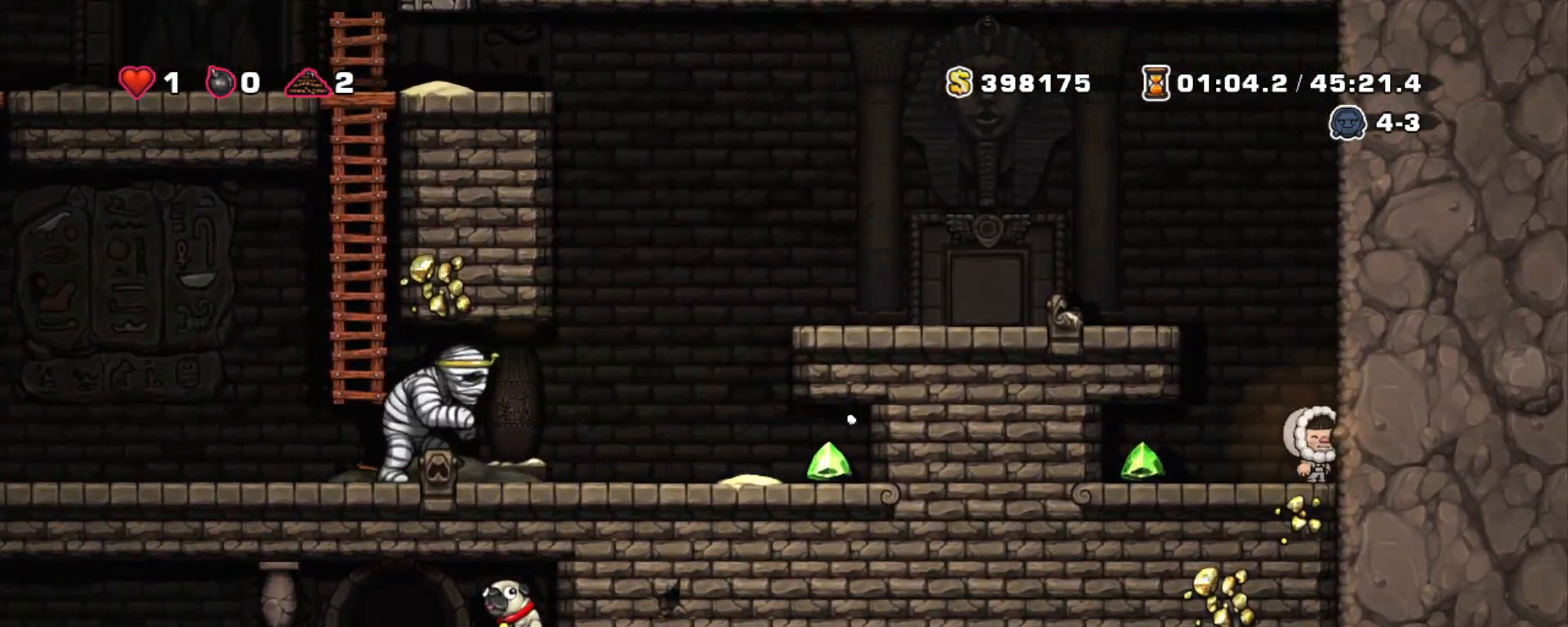
{"keys": ["shift"], "events": []}